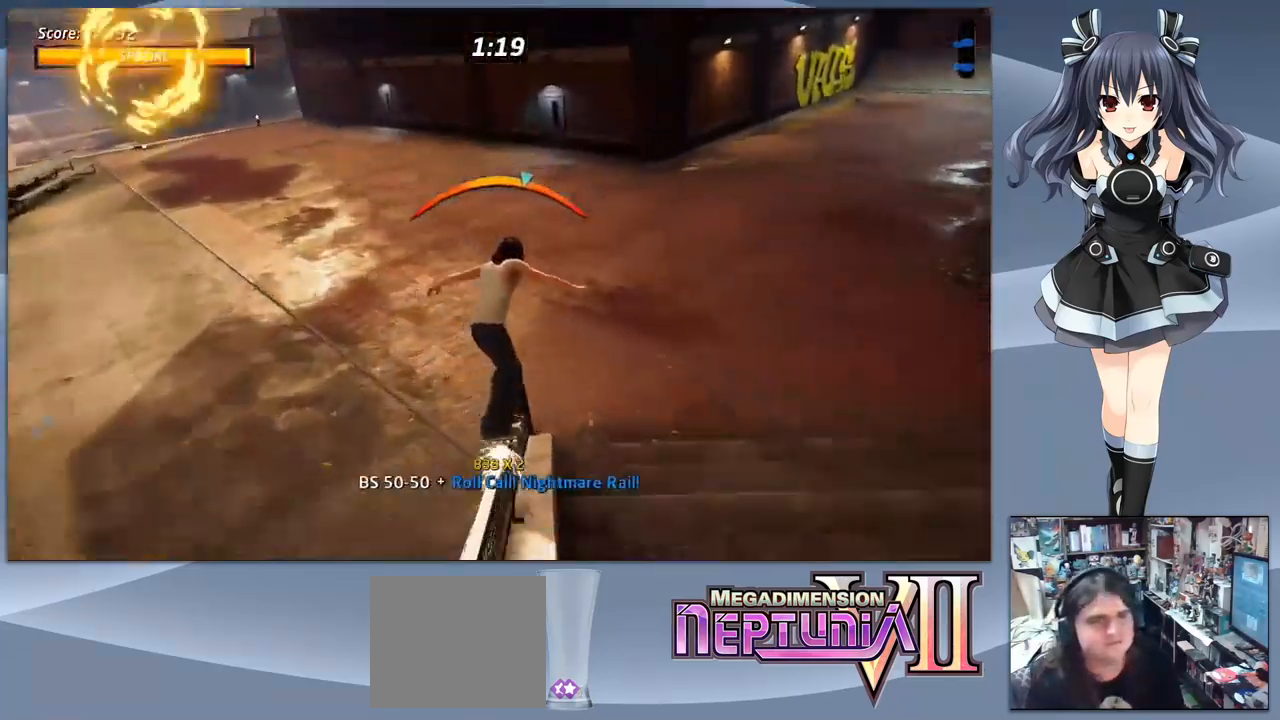
Gameplay with a controller (PlayStation layout); each line is a JSON object with the inputs held at the frame after it. "events" lists button and stick changes between this image and that frame as [ms after this image, input, new state], when the widget could be followed in between. Not read: left_stick.
{"buttons": ["CROSS", "DPAD_DOWN", "DPAD_RIGHT"], "right_stick": "center", "events": [[100, "DPAD_LEFT", "up"], [267, "DPAD_DOWN", "down"], [267, "DPAD_RIGHT", "down"]]}
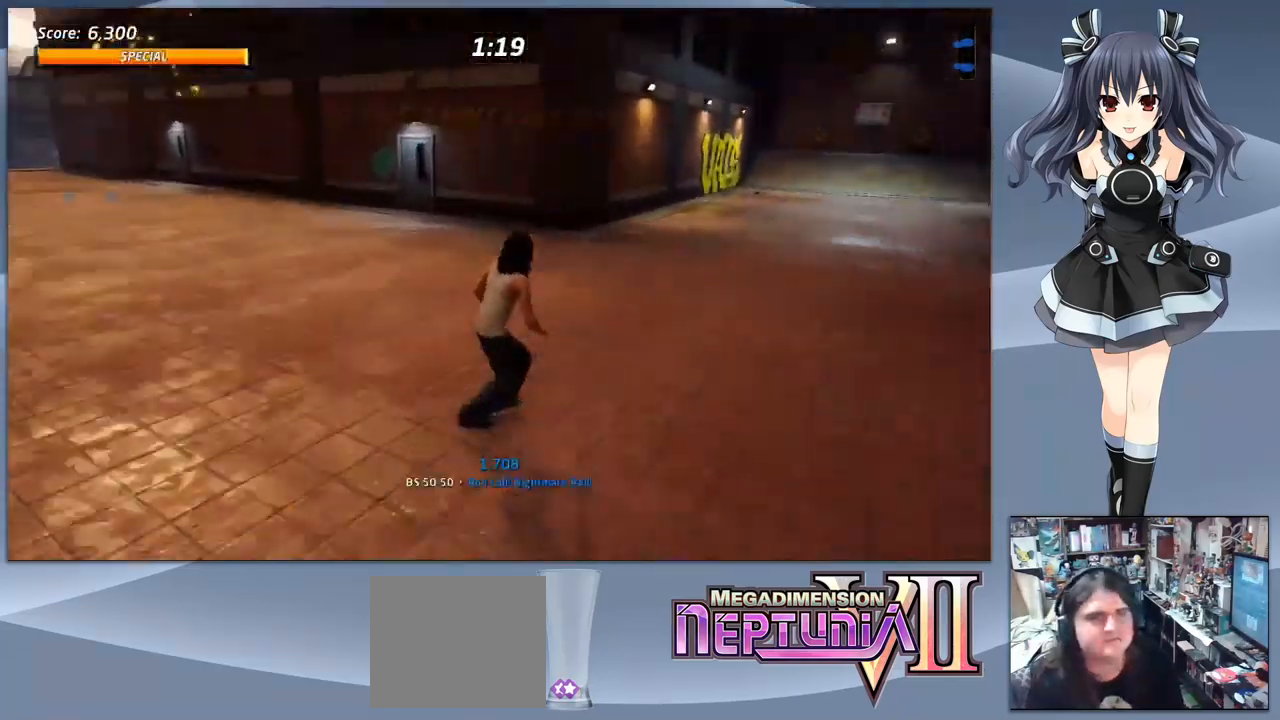
{"buttons": ["CROSS", "DPAD_LEFT"], "right_stick": "center", "events": [[134, "DPAD_DOWN", "up"], [134, "DPAD_RIGHT", "up"], [301, "DPAD_LEFT", "down"]]}
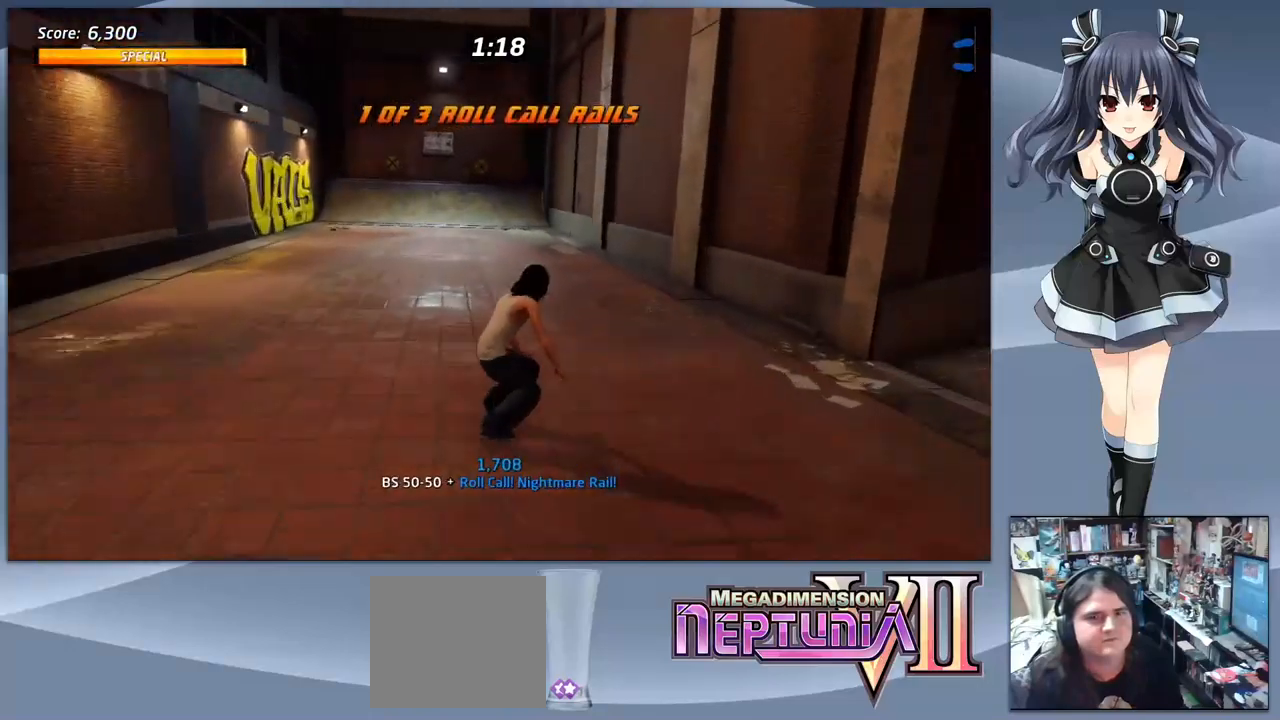
{"buttons": ["CROSS"], "right_stick": "center", "events": [[34, "DPAD_LEFT", "up"], [234, "DPAD_LEFT", "down"], [367, "DPAD_LEFT", "up"]]}
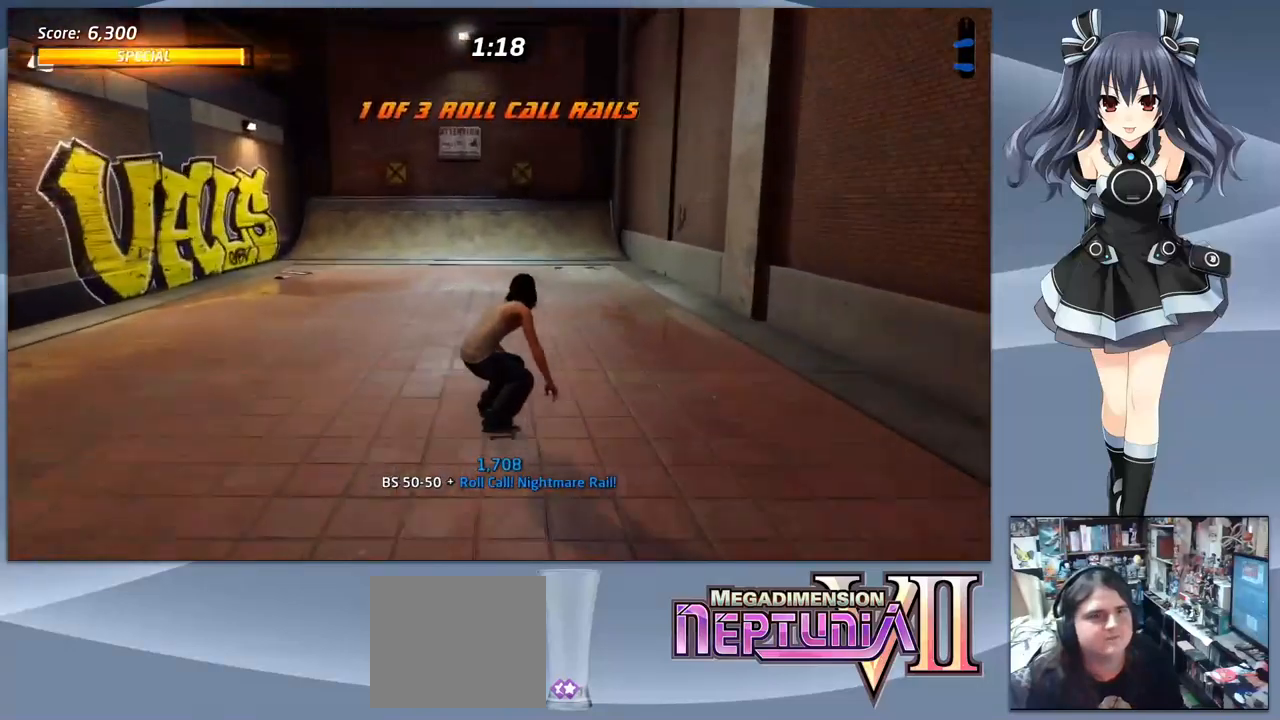
{"buttons": ["CROSS"], "right_stick": "center", "events": [[34, "DPAD_LEFT", "down"], [134, "DPAD_LEFT", "up"], [334, "DPAD_RIGHT", "down"], [467, "DPAD_RIGHT", "up"]]}
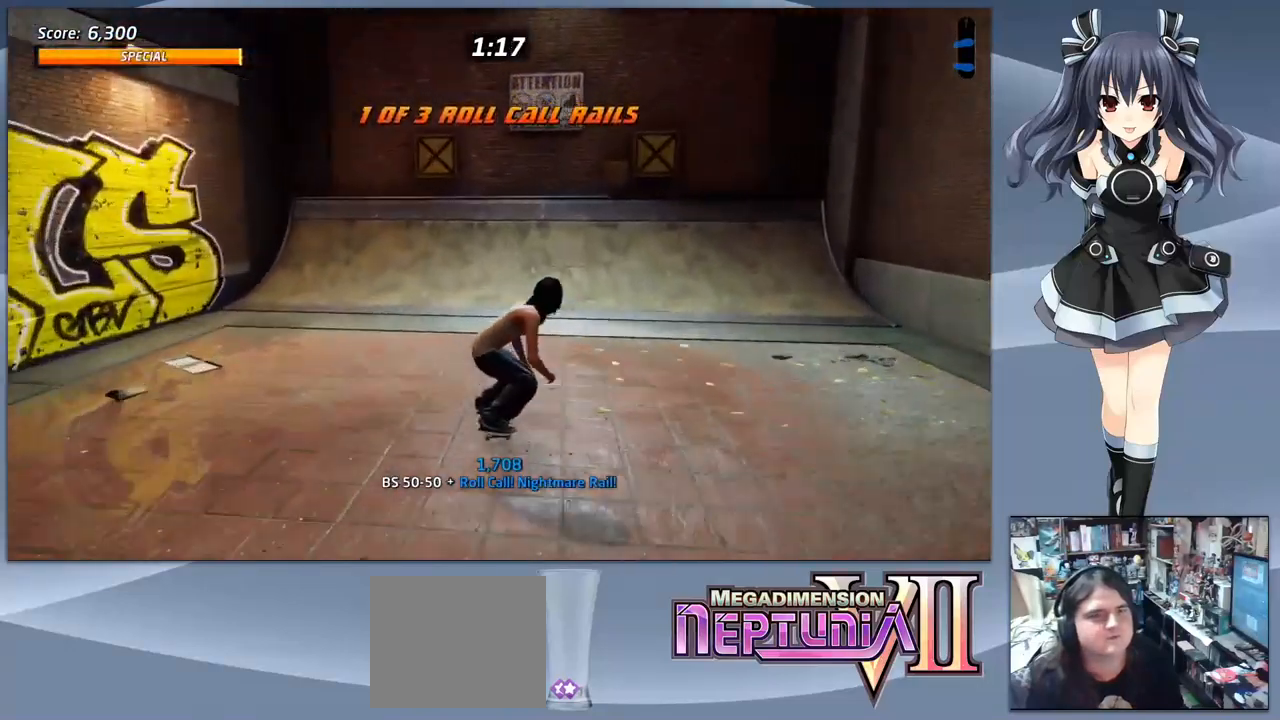
{"buttons": [], "right_stick": "center", "events": [[234, "DPAD_UP", "down"], [334, "DPAD_UP", "up"], [434, "DPAD_UP", "down"], [500, "CROSS", "up"], [500, "DPAD_UP", "up"]]}
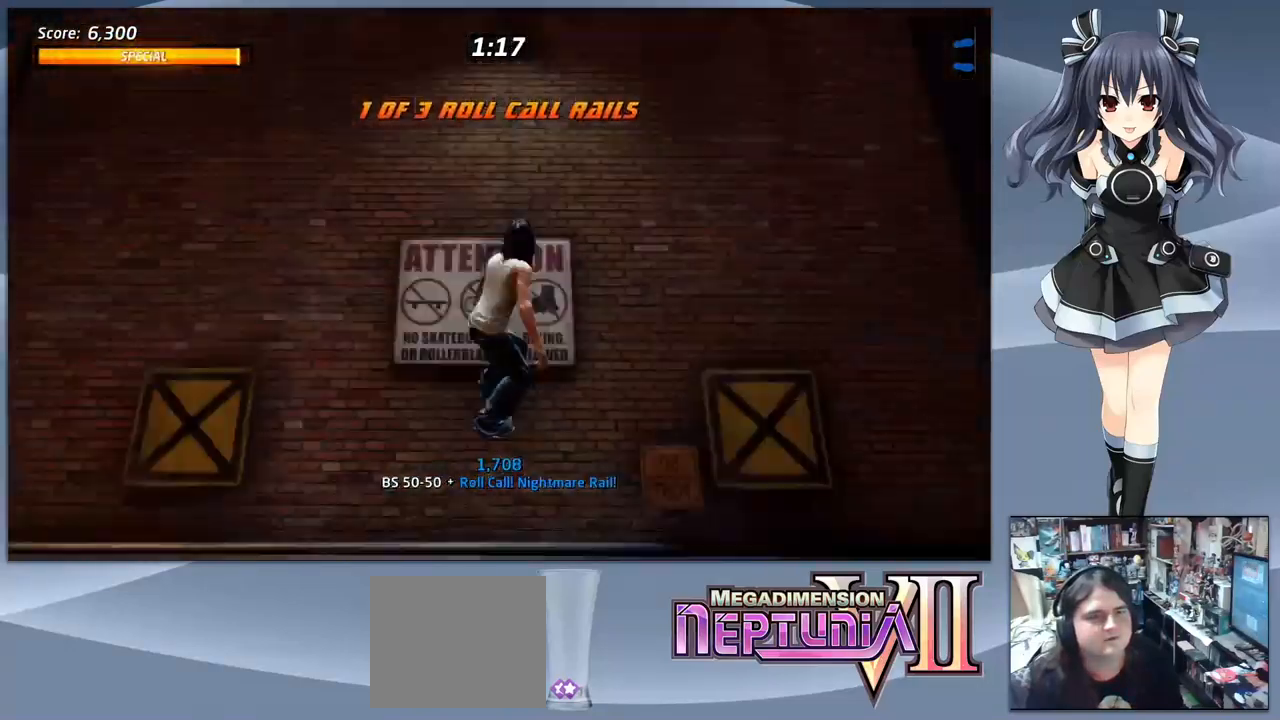
{"buttons": ["CIRCLE"], "right_stick": "center", "events": [[200, "DPAD_DOWN", "down"], [234, "CIRCLE", "down"], [400, "DPAD_DOWN", "up"]]}
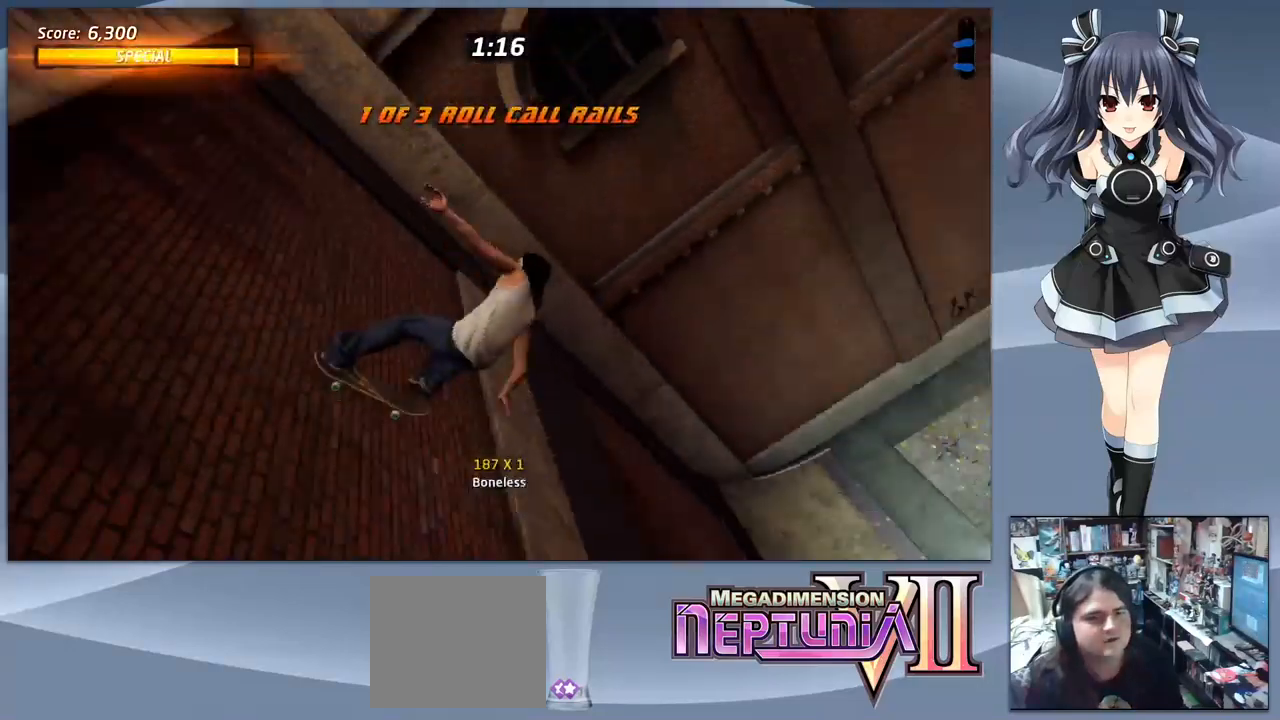
{"buttons": [], "right_stick": "center", "events": [[300, "CIRCLE", "up"]]}
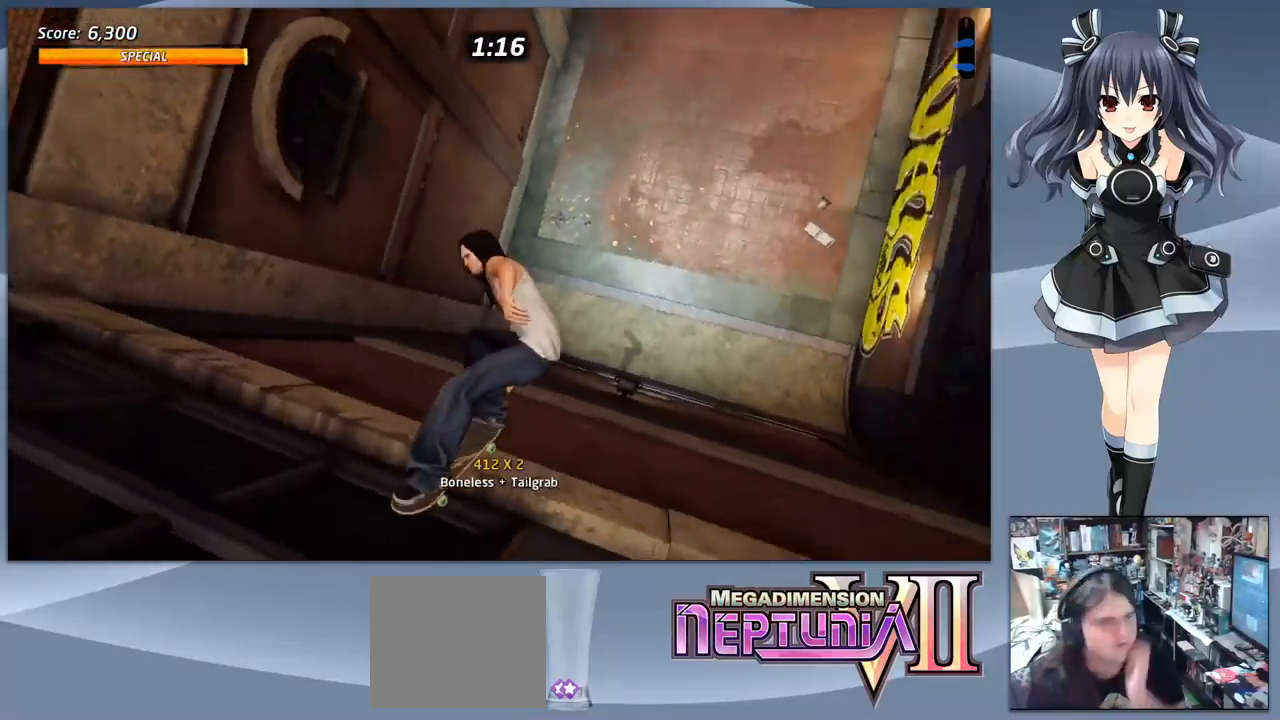
{"buttons": [], "right_stick": "center", "events": []}
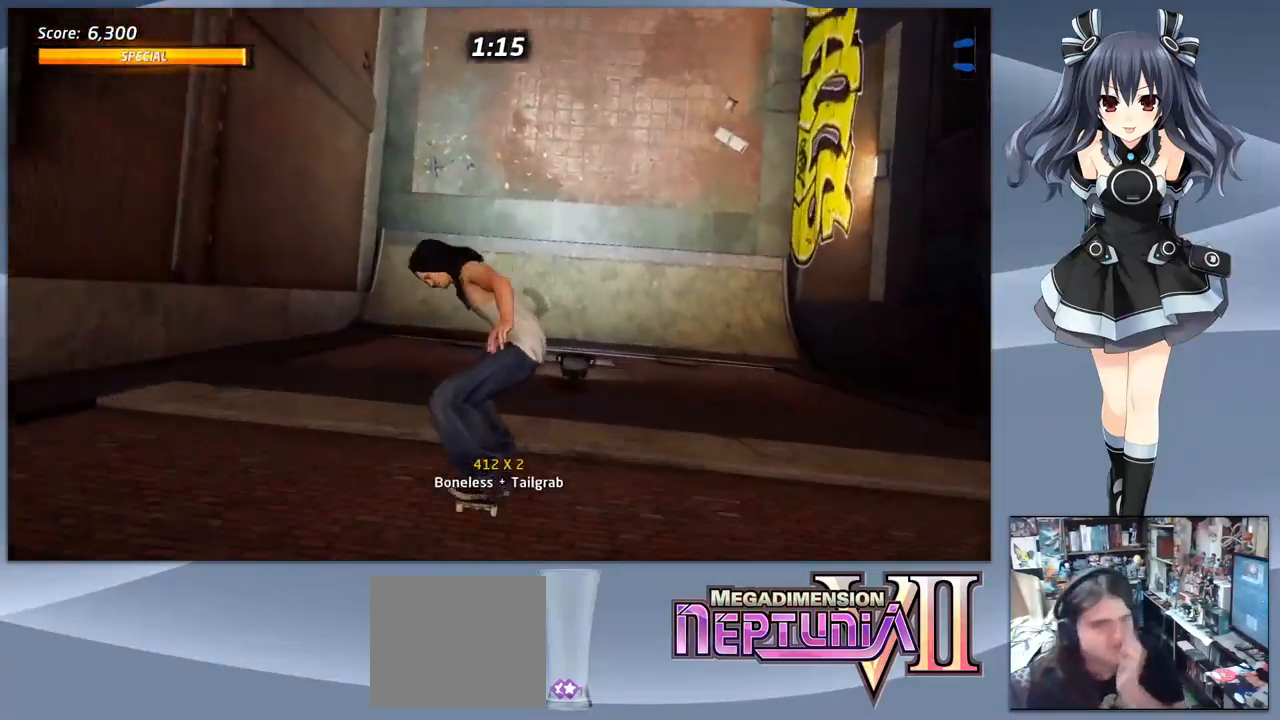
{"buttons": [], "right_stick": "center", "events": []}
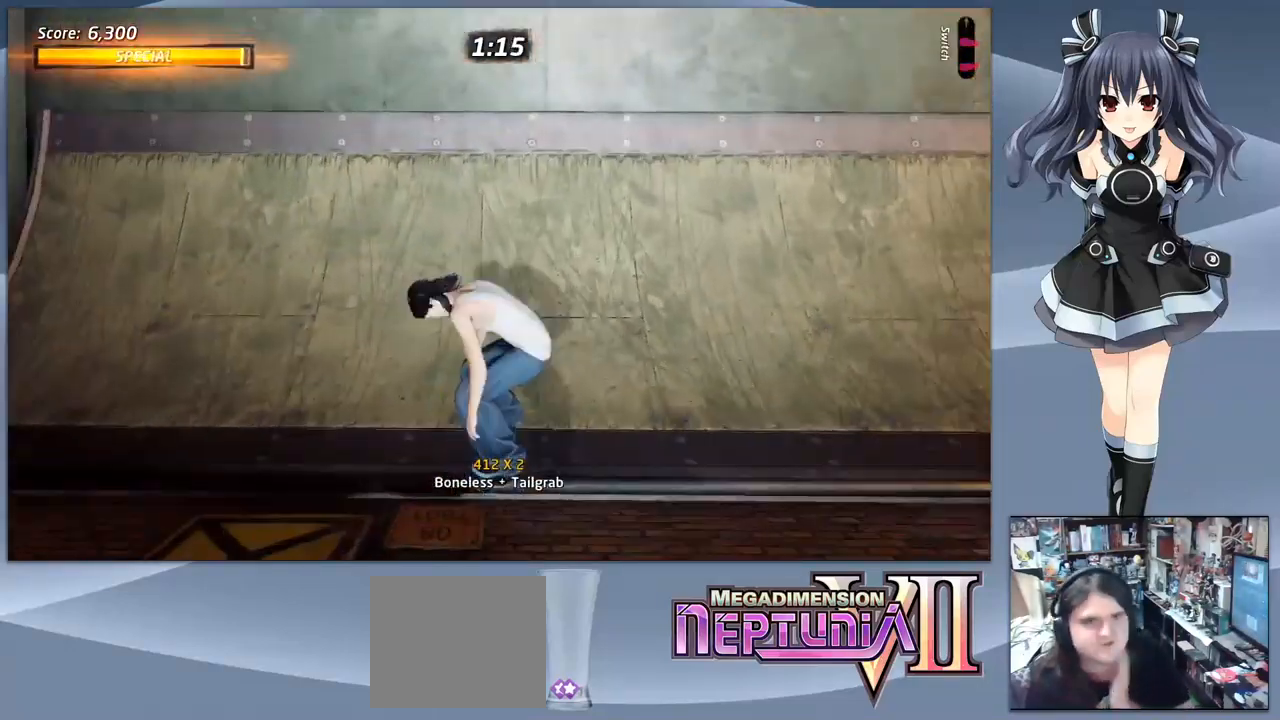
{"buttons": ["CROSS"], "right_stick": "center", "events": [[500, "CROSS", "down"]]}
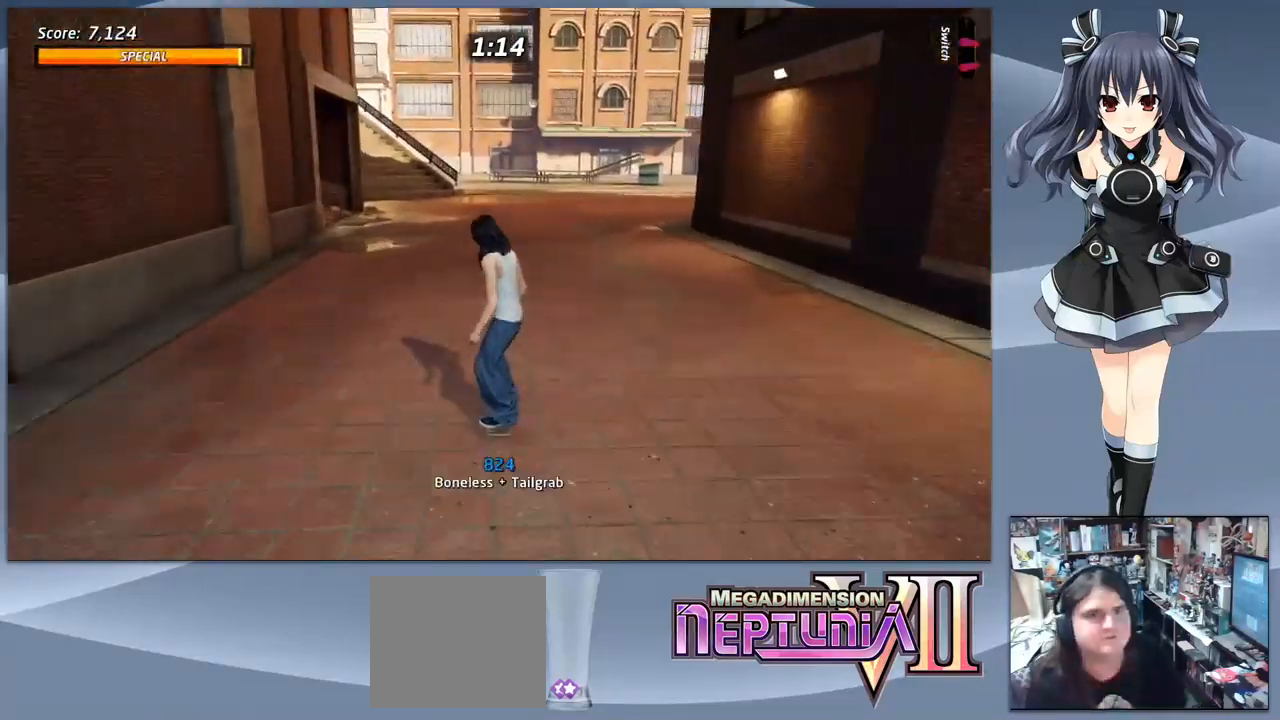
{"buttons": ["CROSS"], "right_stick": "center", "events": [[300, "DPAD_RIGHT", "down"], [434, "DPAD_RIGHT", "up"]]}
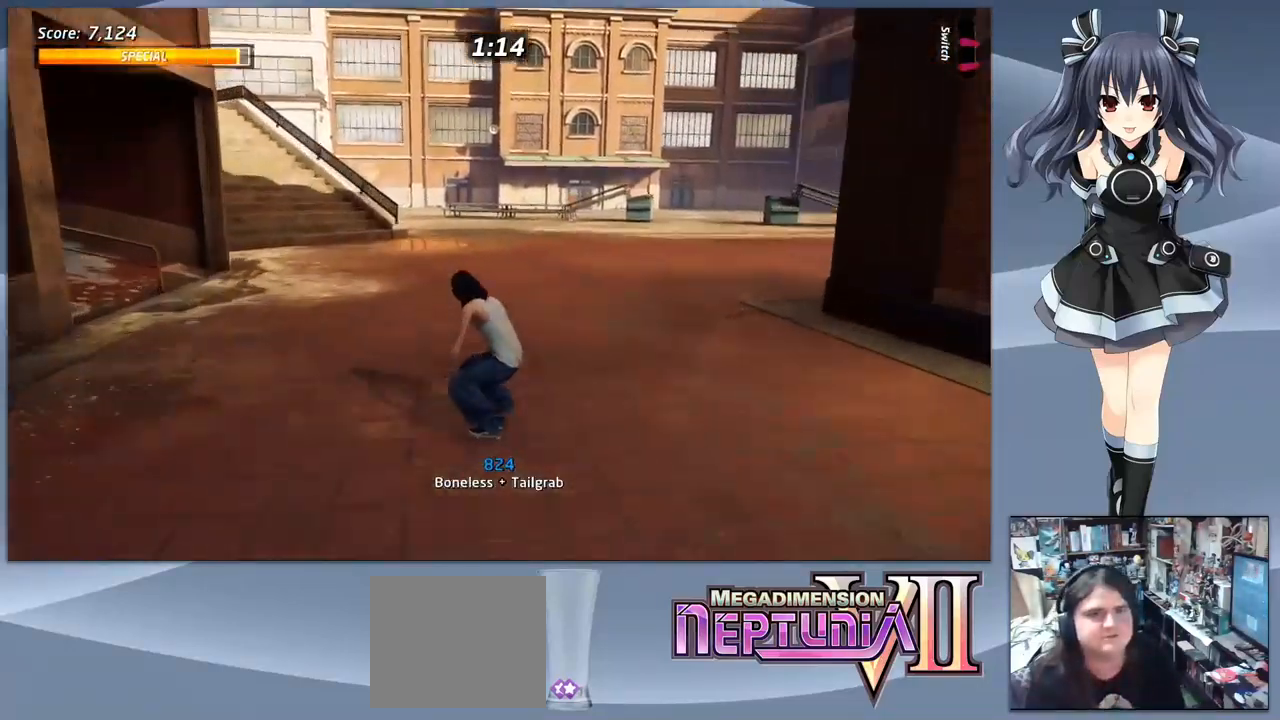
{"buttons": ["CROSS", "DPAD_RIGHT"], "right_stick": "center", "events": [[134, "DPAD_RIGHT", "down"], [300, "DPAD_RIGHT", "up"], [500, "DPAD_RIGHT", "down"]]}
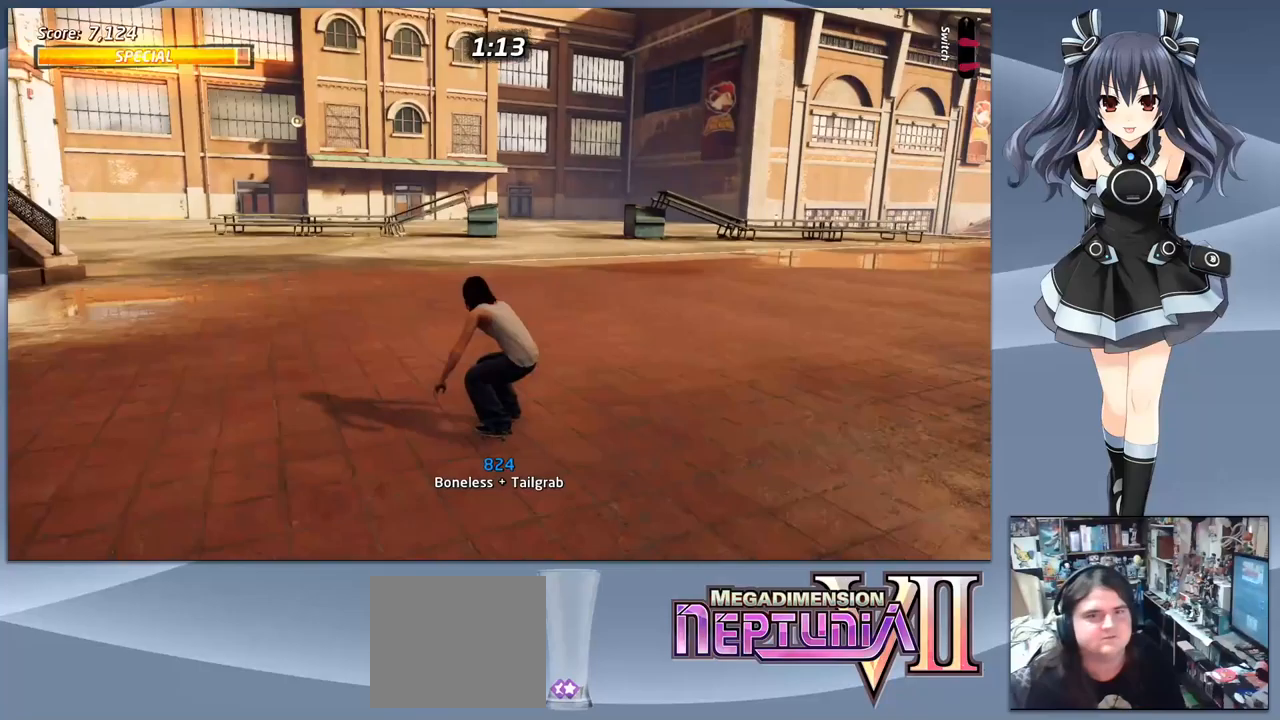
{"buttons": ["CROSS", "DPAD_RIGHT"], "right_stick": "center", "events": [[133, "DPAD_RIGHT", "up"], [367, "DPAD_RIGHT", "down"]]}
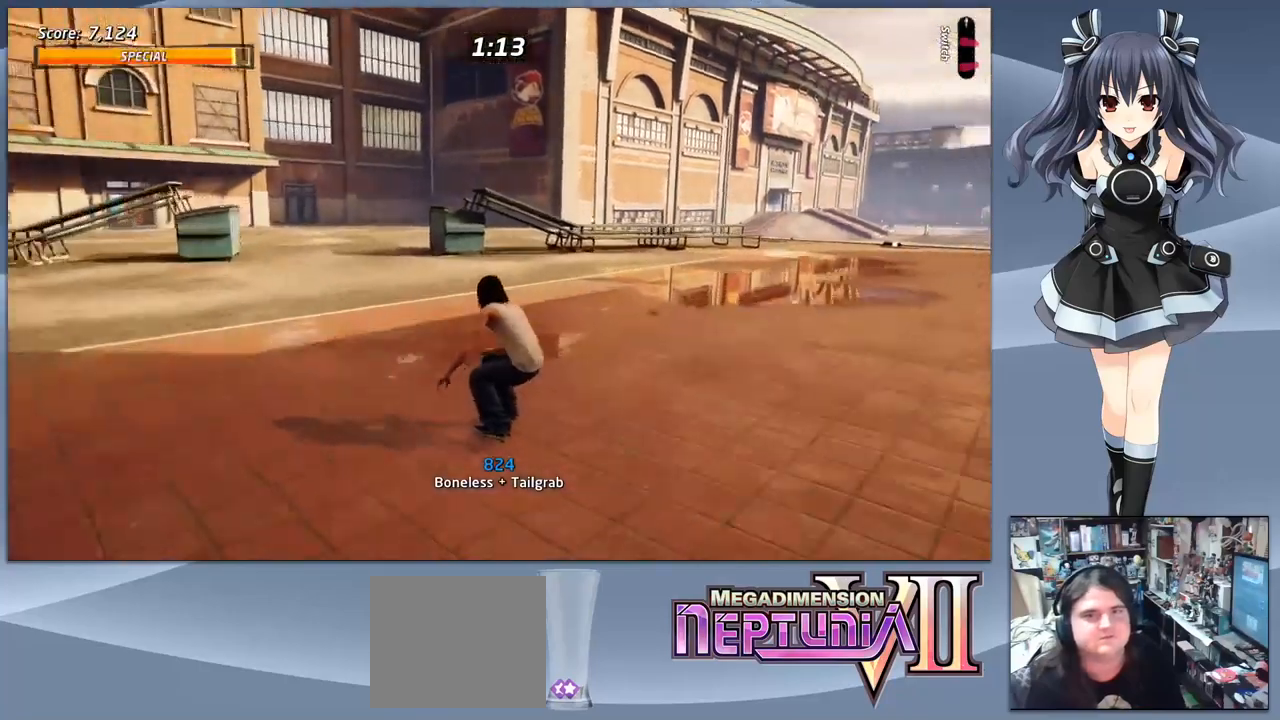
{"buttons": ["CROSS"], "right_stick": "center", "events": [[167, "DPAD_RIGHT", "up"]]}
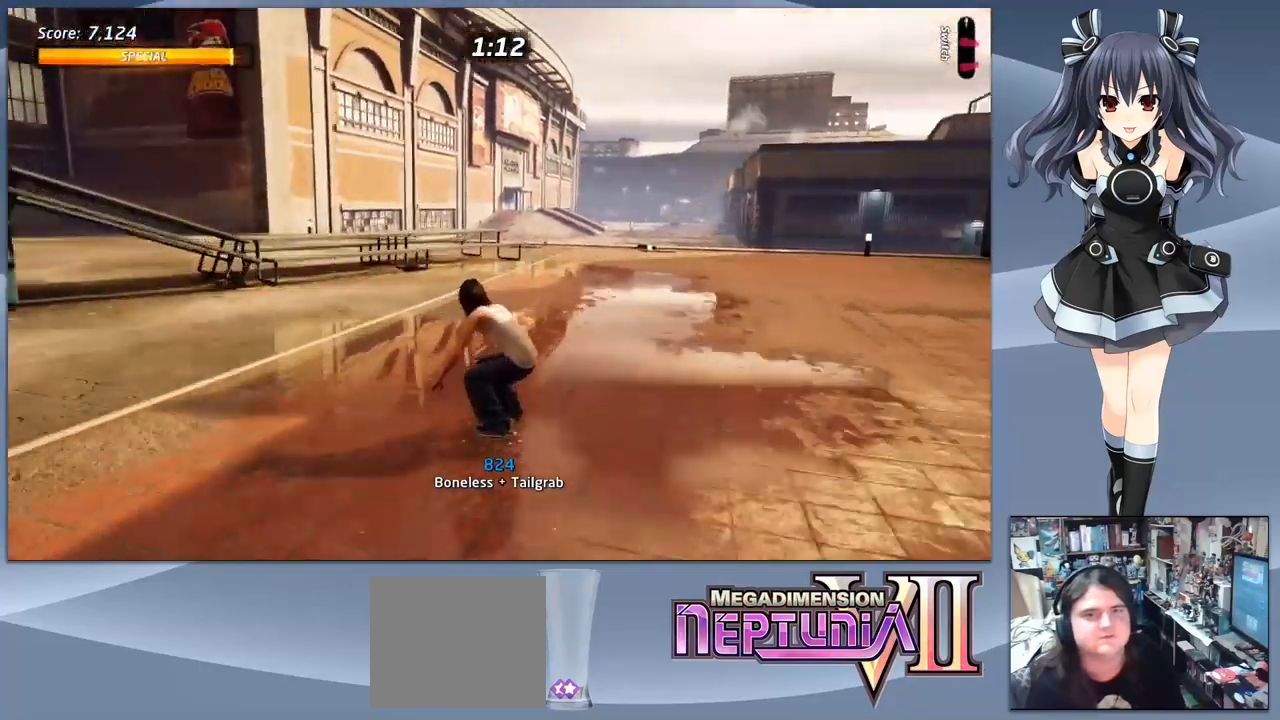
{"buttons": ["CROSS"], "right_stick": "center", "events": []}
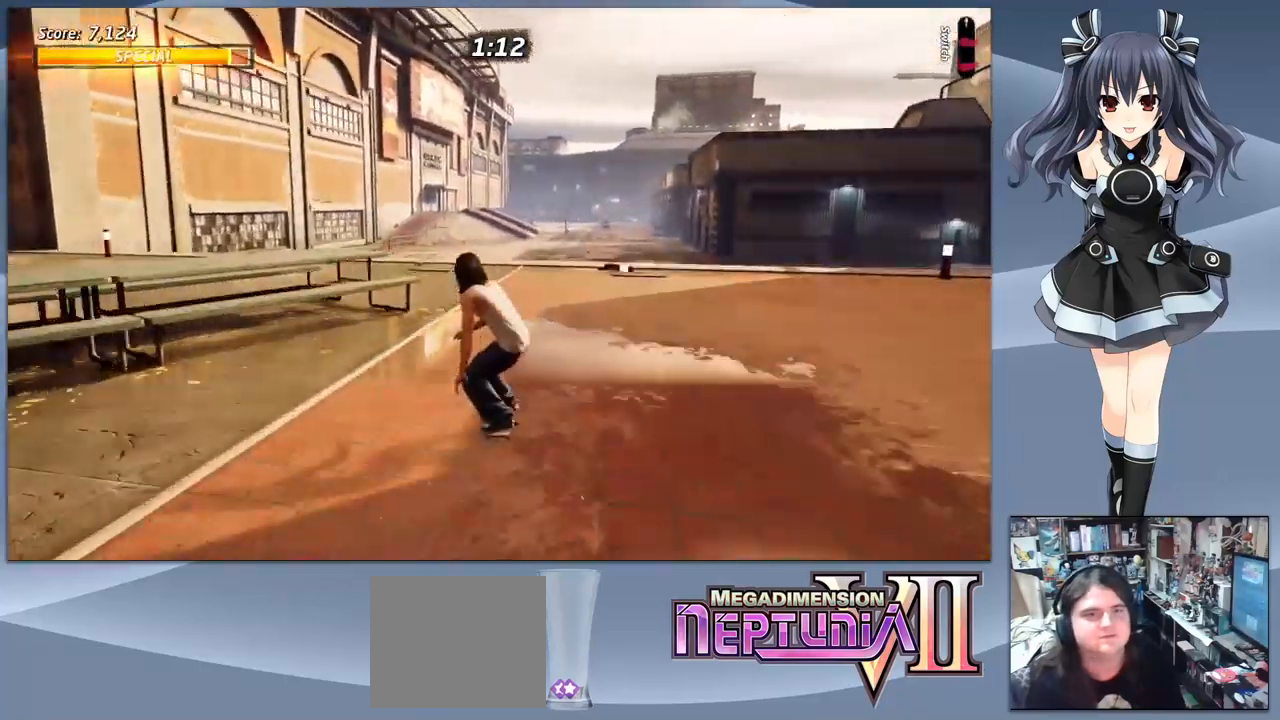
{"buttons": ["CROSS"], "right_stick": "center", "events": [[300, "DPAD_LEFT", "down"], [400, "DPAD_LEFT", "up"]]}
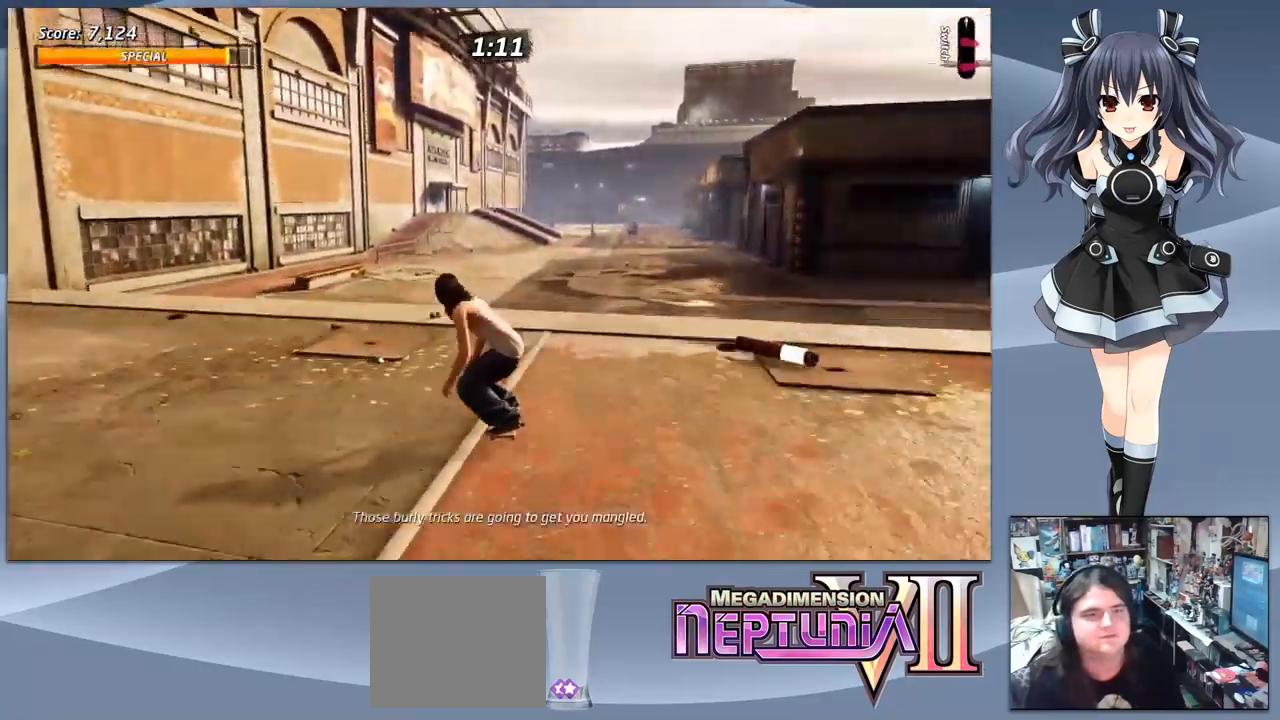
{"buttons": ["CROSS", "DPAD_LEFT"], "right_stick": "center", "events": [[467, "DPAD_LEFT", "down"]]}